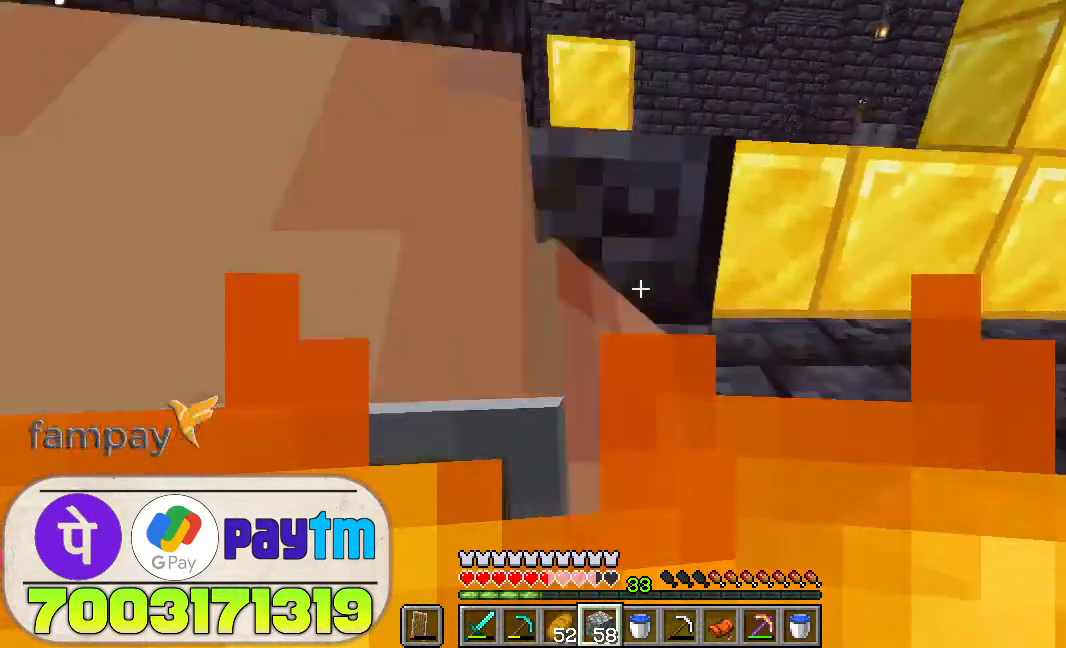
Gameplay with keyboard and mouse; each line is a JSON object with the keys and mouse buttons held at the frame after it. "events" lists presses ("down") and releases ("up") of "a", "d", "s", "space", "w", "mouse_left" and "mouse_right" between this image and that frame as [ms after this image, input, new state], when the widget could be followed in between. "mouse_left", "mouse_right" = the "left", "right" buttons of the "mouse" list. No other keys are recorded. Fast repeated clicks can show as one long hold. Not read: mouse_move.
{"keys": ["space", "w"], "mouse": [], "events": []}
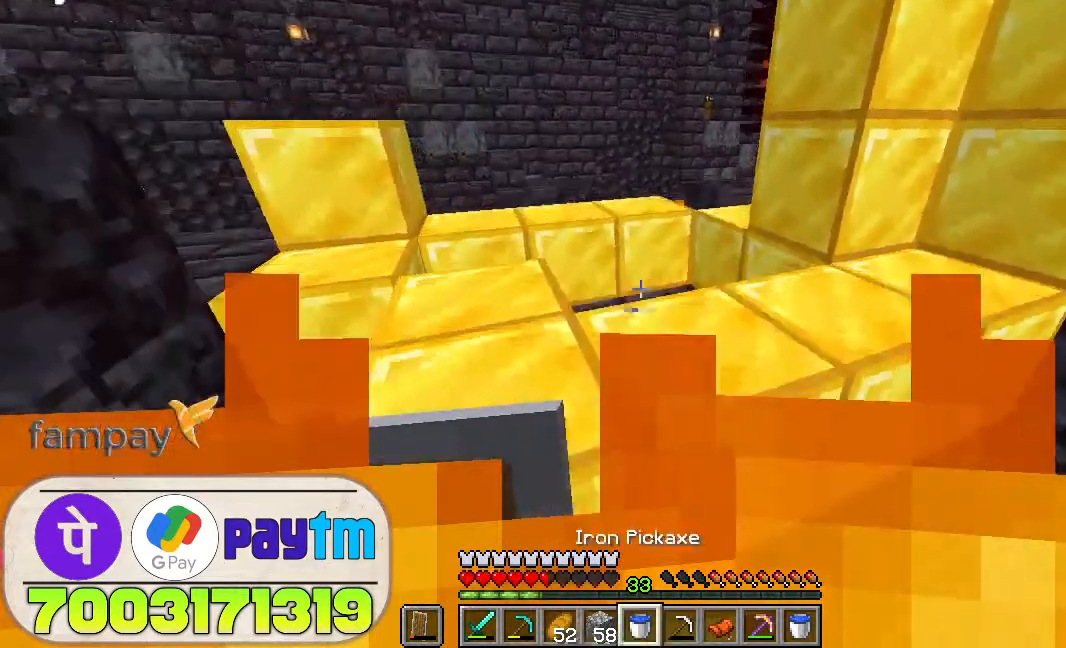
{"keys": ["space", "w"], "mouse": [], "events": []}
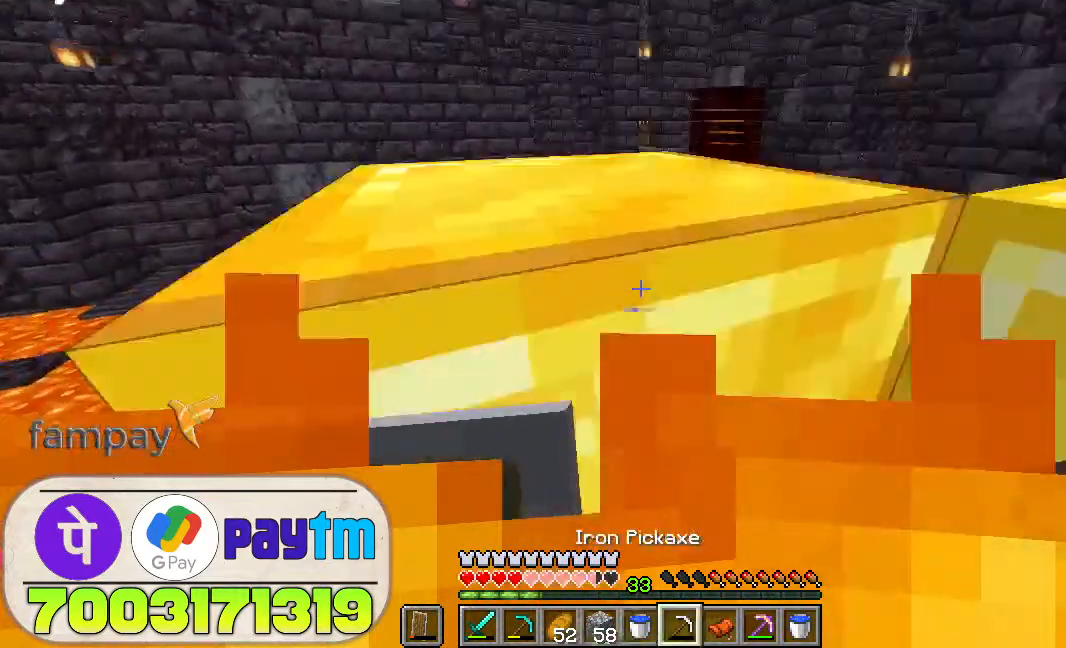
{"keys": [], "mouse": [], "events": [[66, "w", "up"], [166, "space", "up"]]}
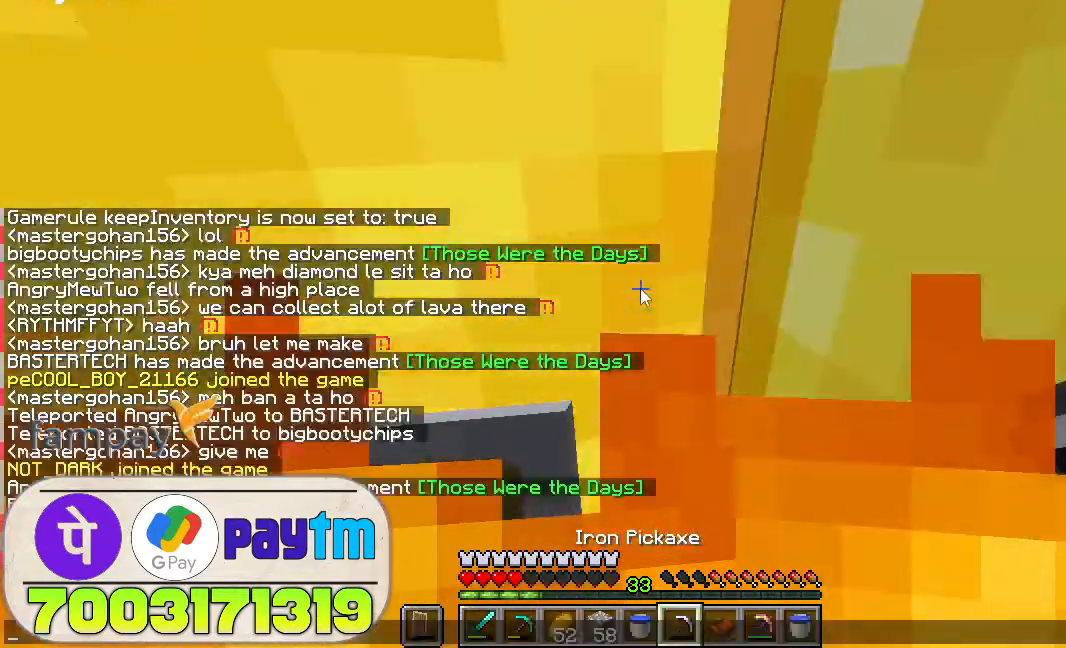
{"keys": [], "mouse": [], "events": []}
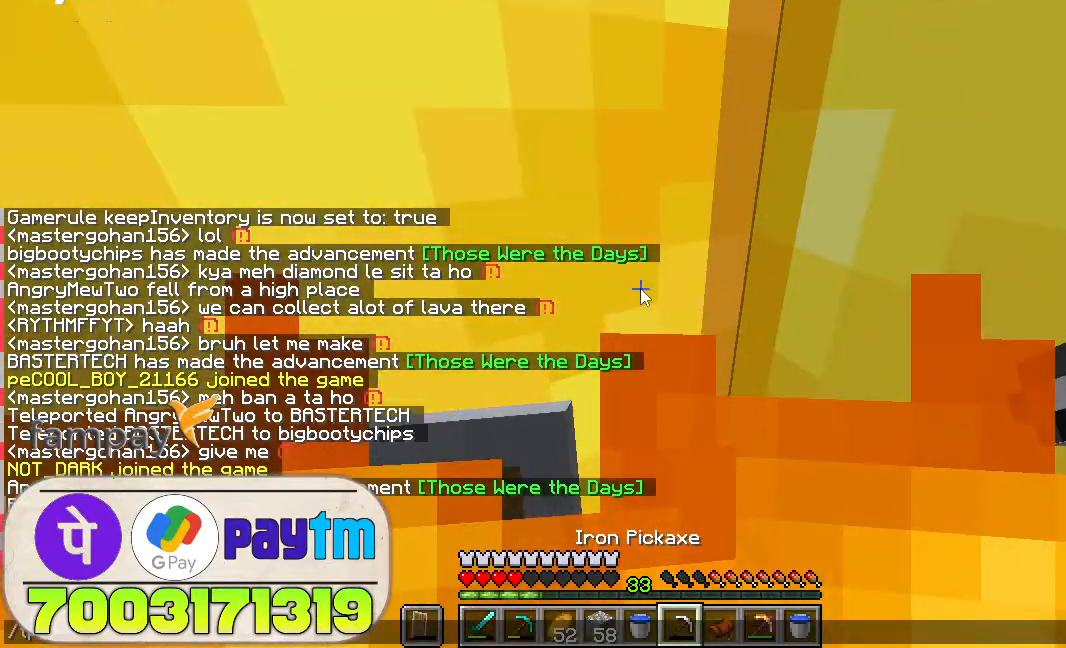
{"keys": [], "mouse": [], "events": []}
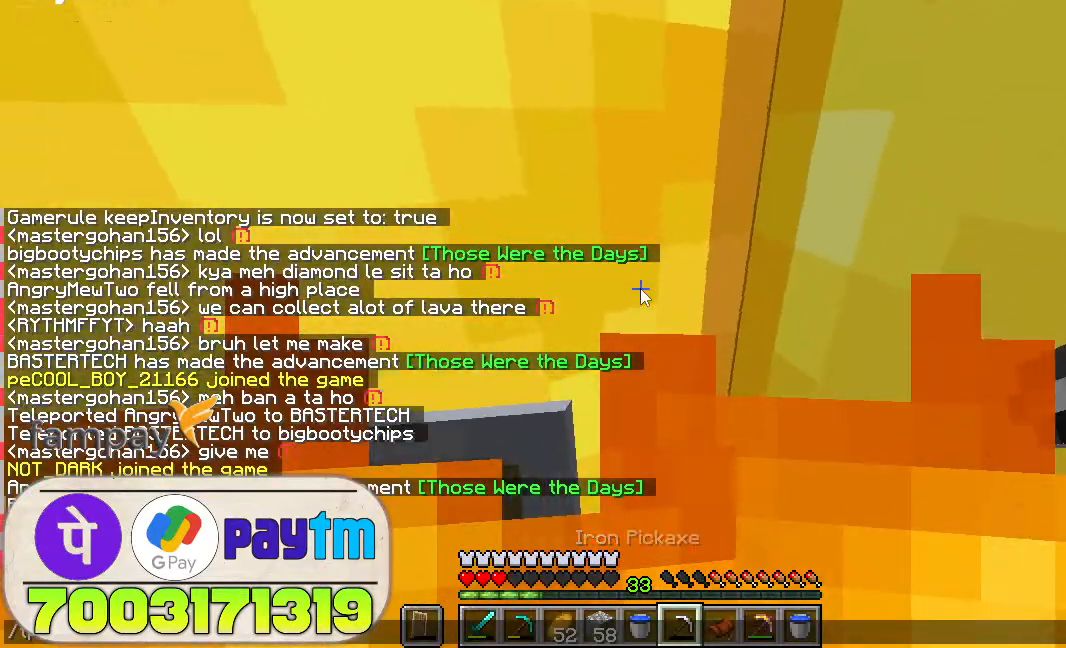
{"keys": [], "mouse": [], "events": []}
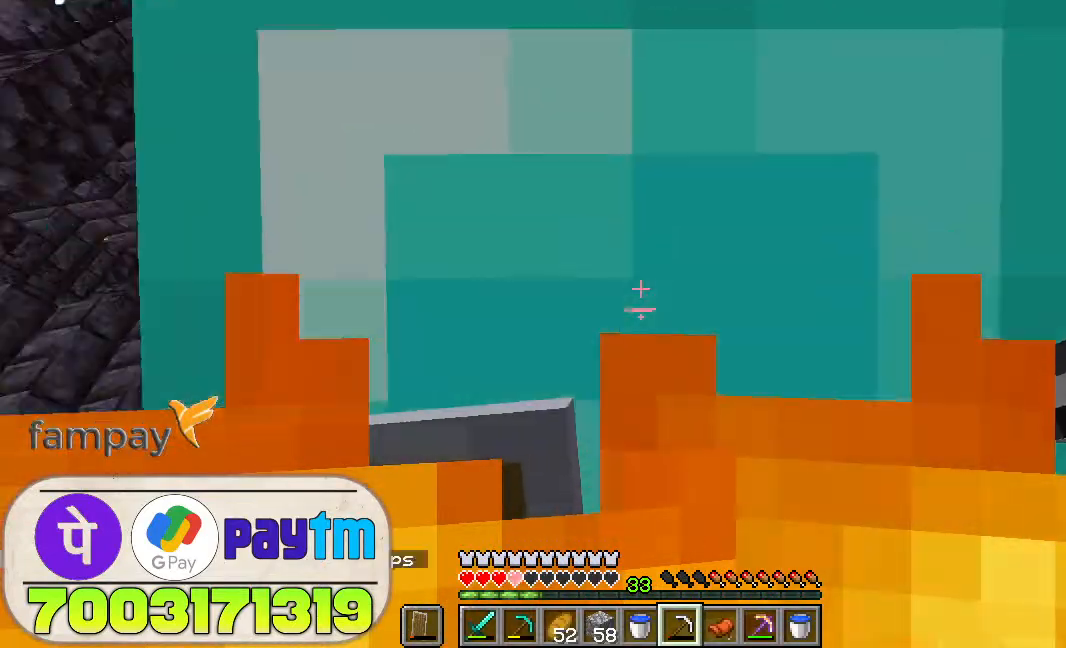
{"keys": [], "mouse": [], "events": []}
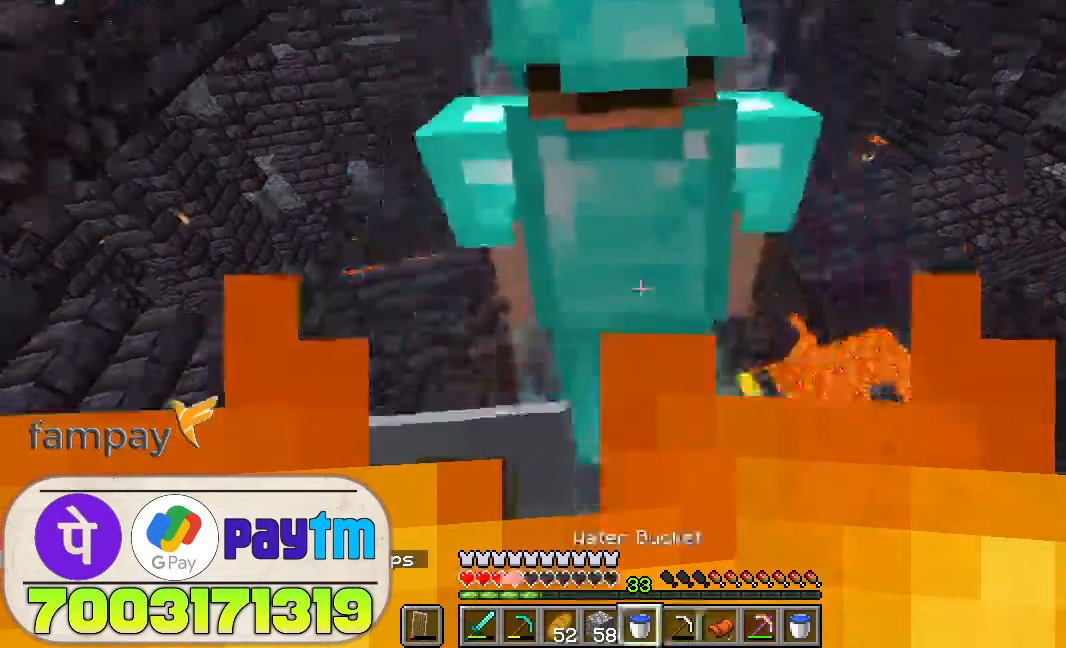
{"keys": [], "mouse": ["right"], "events": [[500, "mouse_right", "down"]]}
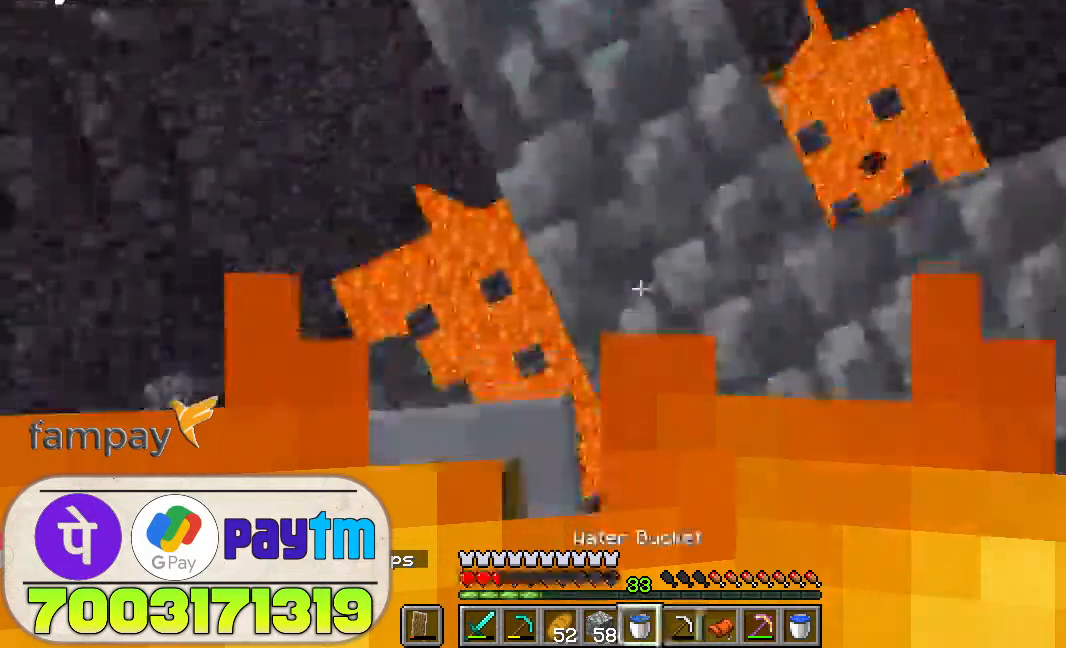
{"keys": [], "mouse": [], "events": [[100, "mouse_right", "up"]]}
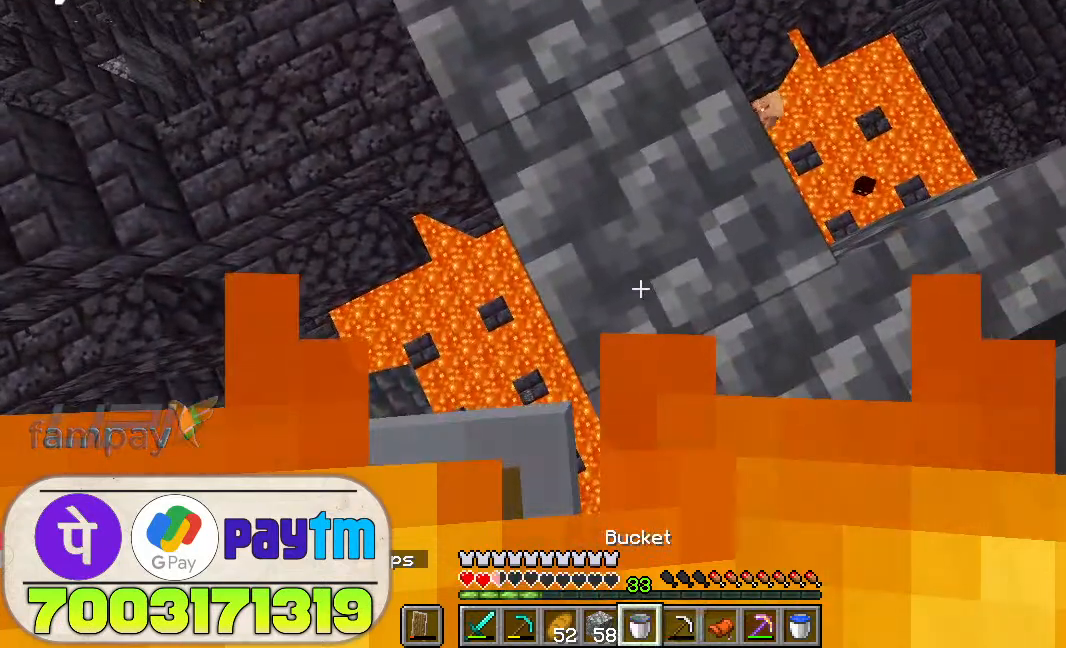
{"keys": ["w"], "mouse": [], "events": [[266, "w", "down"]]}
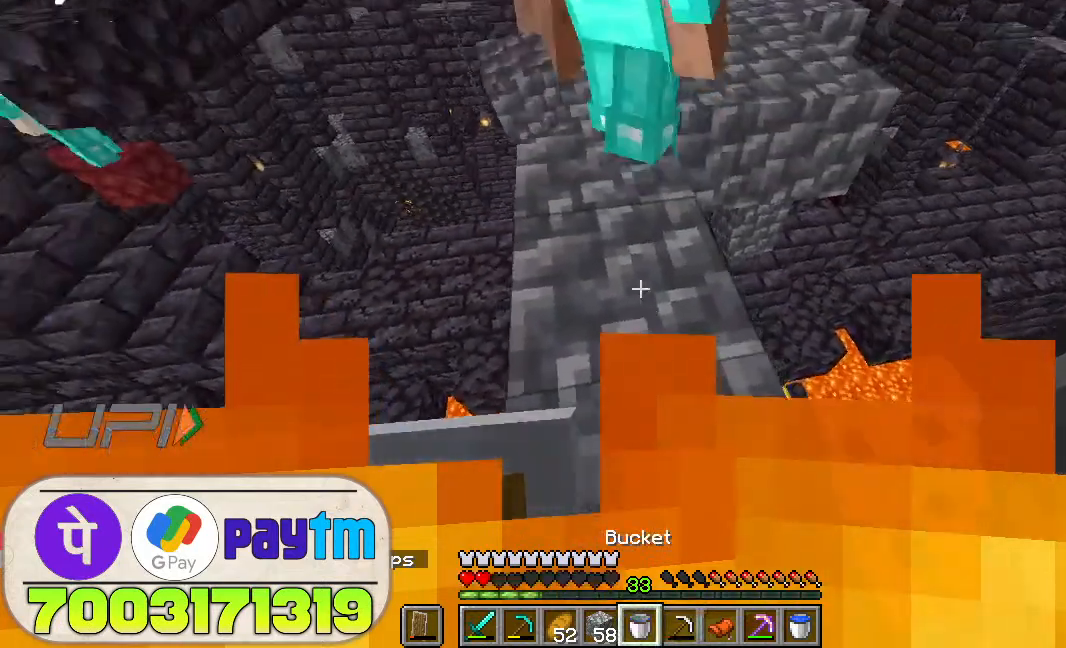
{"keys": [], "mouse": [], "events": [[500, "w", "up"]]}
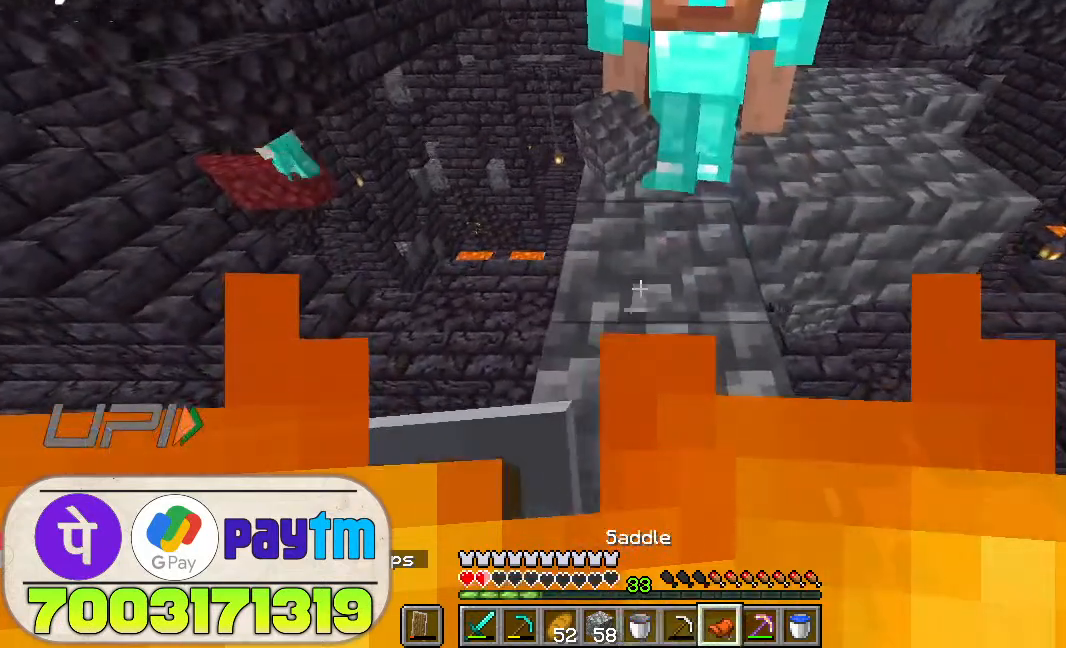
{"keys": [], "mouse": [], "events": []}
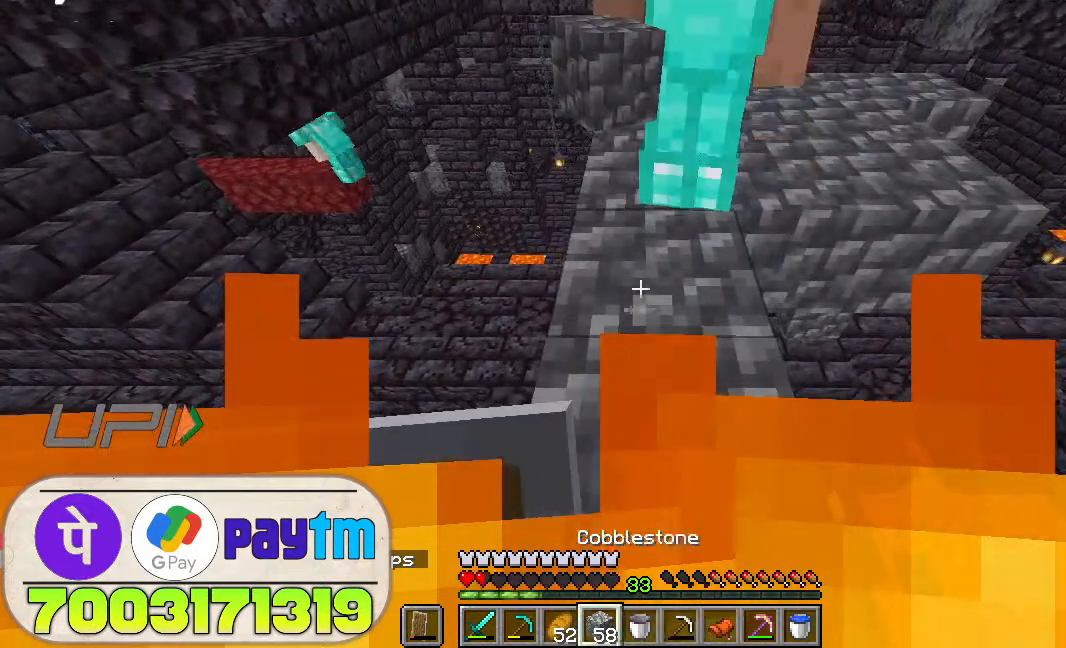
{"keys": [], "mouse": ["right"], "events": [[166, "mouse_right", "down"]]}
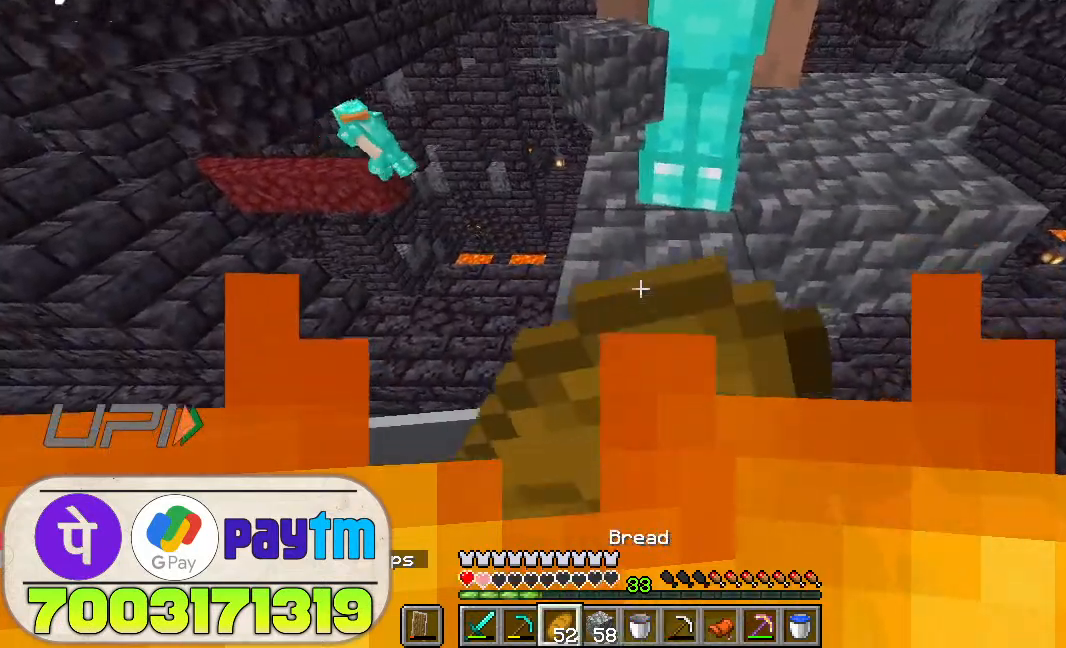
{"keys": [], "mouse": ["right"], "events": []}
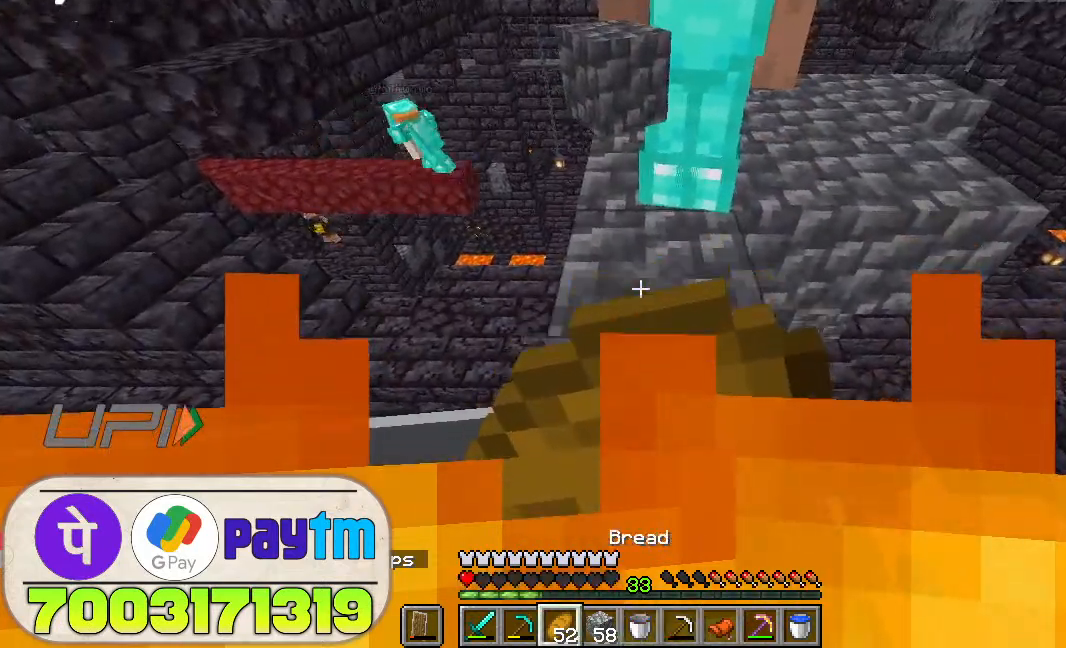
{"keys": [], "mouse": ["right"], "events": []}
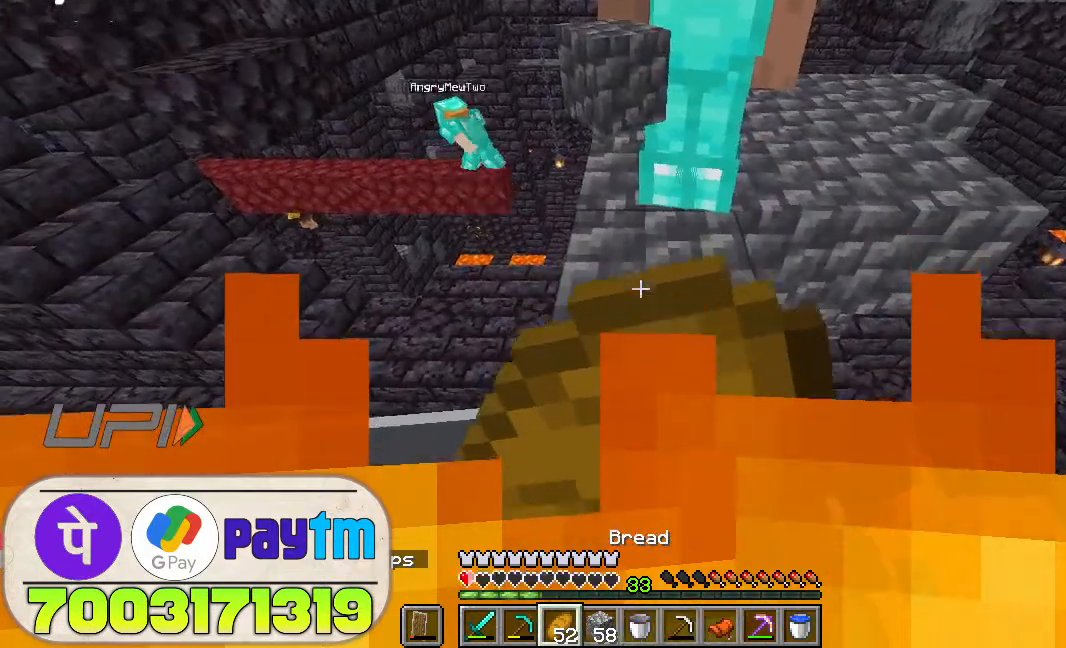
{"keys": [], "mouse": ["right"], "events": []}
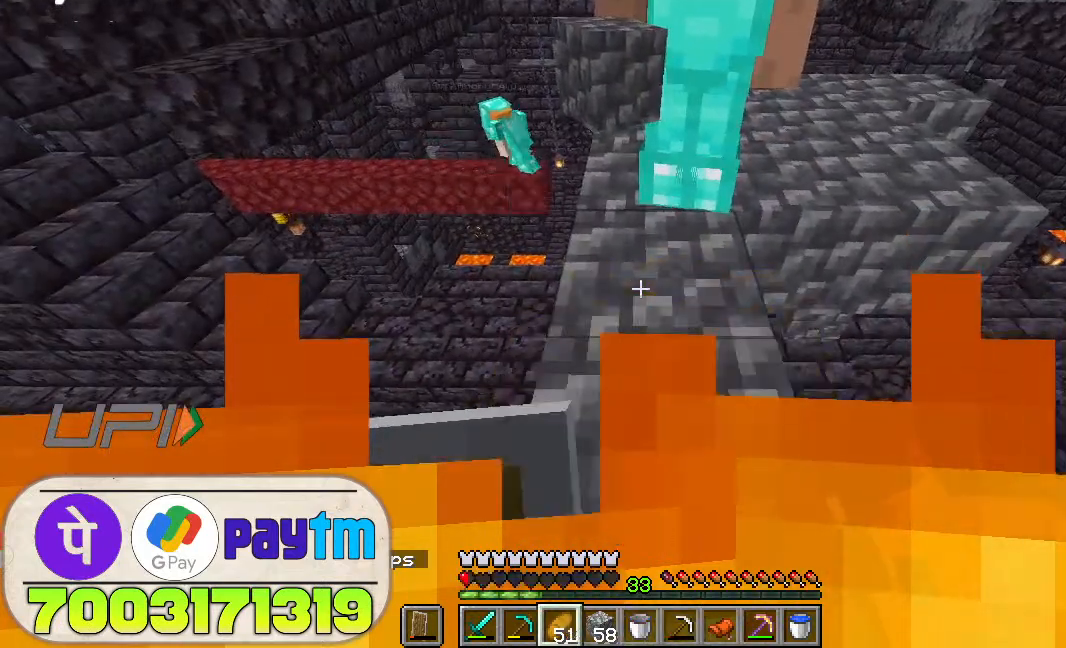
{"keys": [], "mouse": [], "events": [[66, "mouse_right", "up"]]}